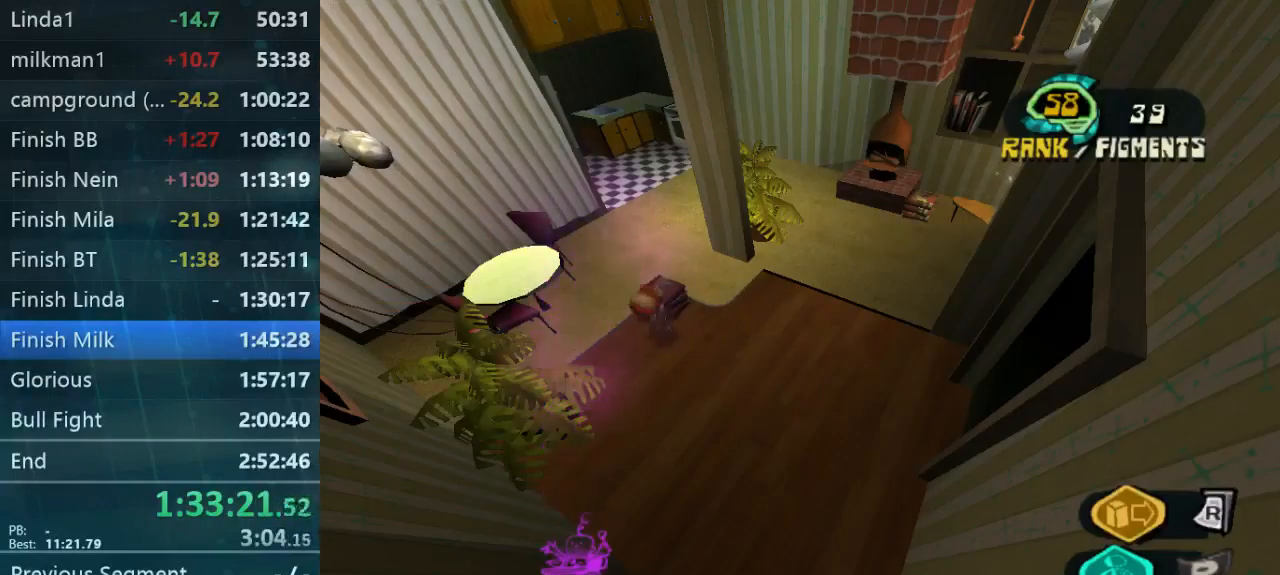
Gameplay with a controller (Xbox layout); each line is a JSON object with the inputs held at the frame after it. "button_events" lists button changes between this image and that frame as [ms after this image, input, new state], when the widget could be followed in between (sticks are given only as held states). Not read: DPAD_LEFT DPAD_RIGHT DPAD_UP L3 R3.
{"buttons": [], "left_stick": "right", "right_stick": "center", "button_events": []}
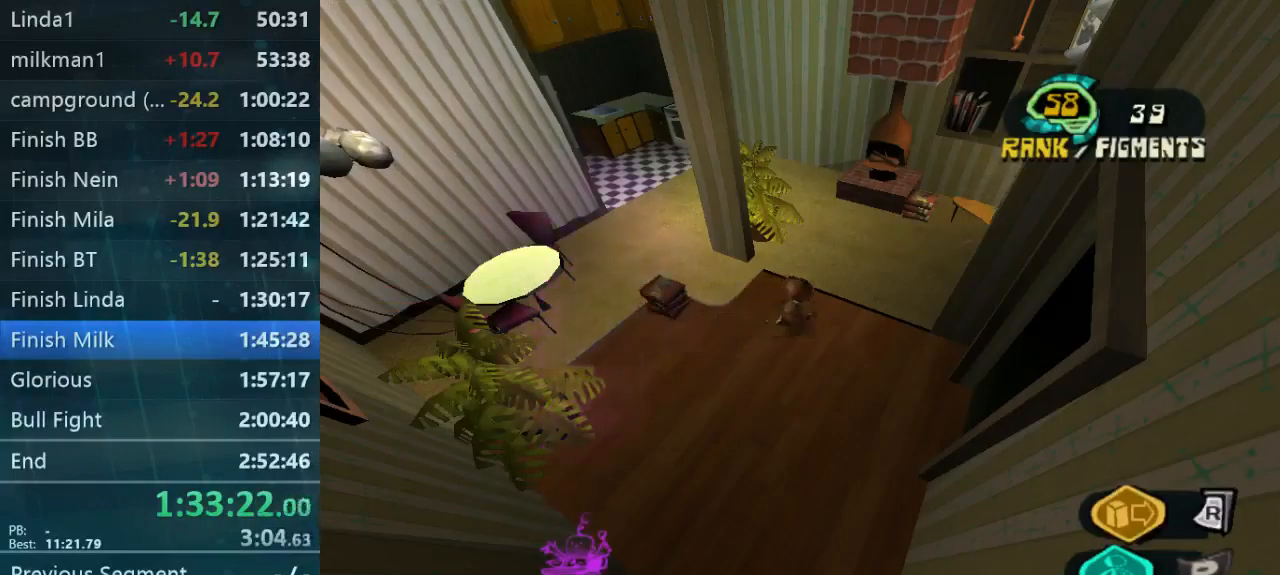
{"buttons": [], "left_stick": "right", "right_stick": "center", "button_events": []}
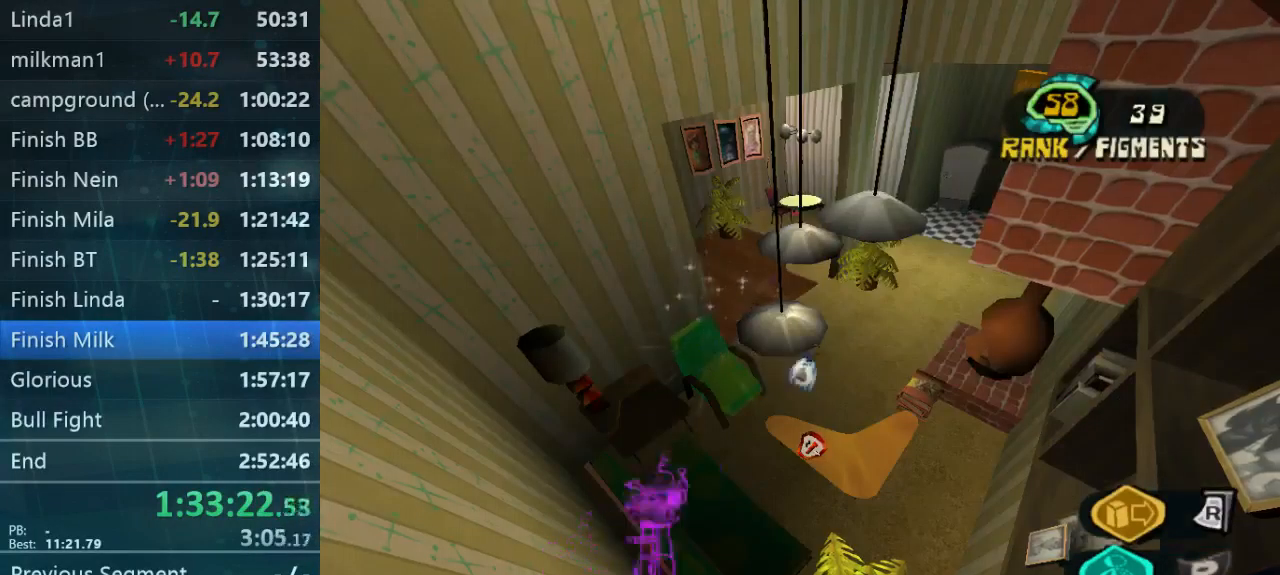
{"buttons": [], "left_stick": "up-right", "right_stick": "center", "button_events": [[33, "DPAD_DOWN", "down"], [500, "DPAD_DOWN", "up"]]}
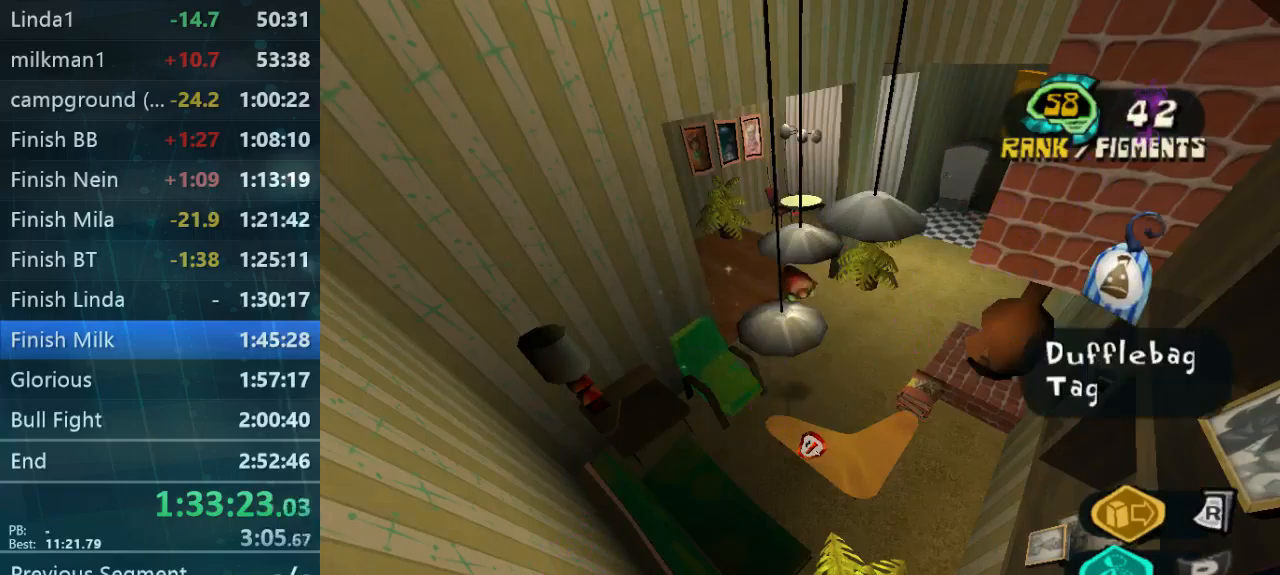
{"buttons": [], "left_stick": "up-right", "right_stick": "right", "button_events": []}
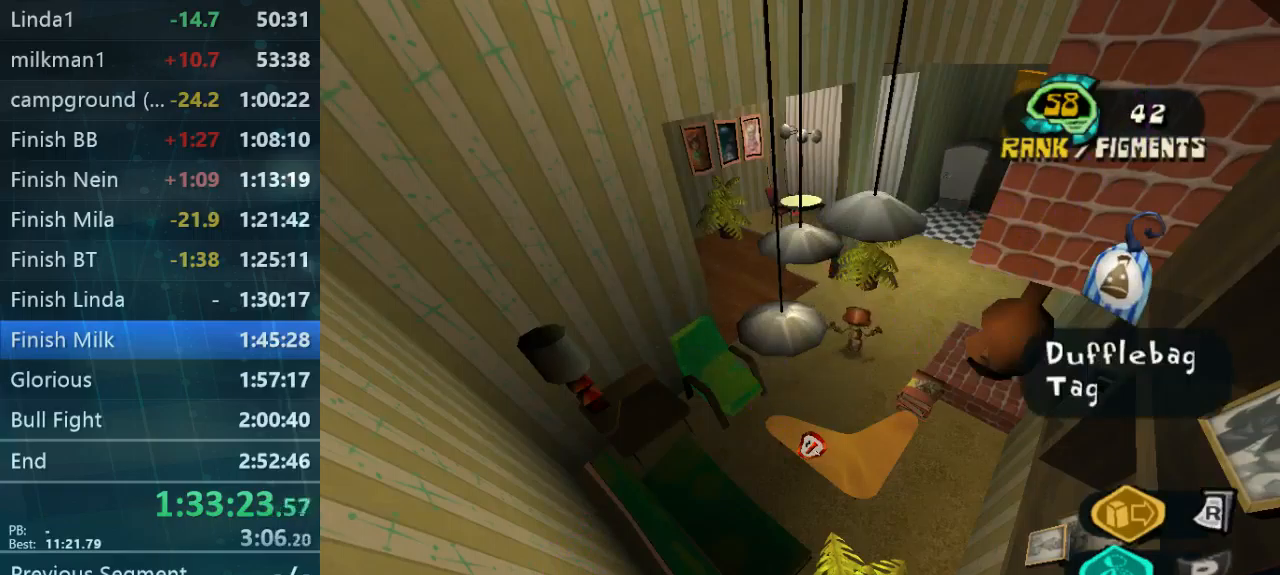
{"buttons": [], "left_stick": "up-right", "right_stick": "center", "button_events": []}
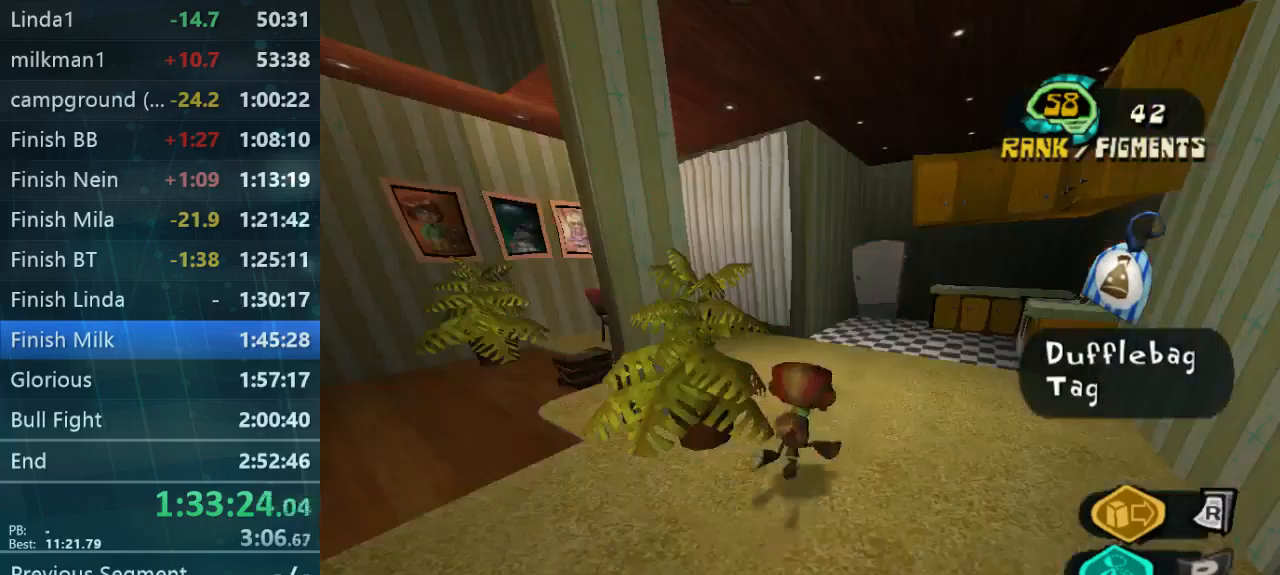
{"buttons": [], "left_stick": "up", "right_stick": "center", "button_events": []}
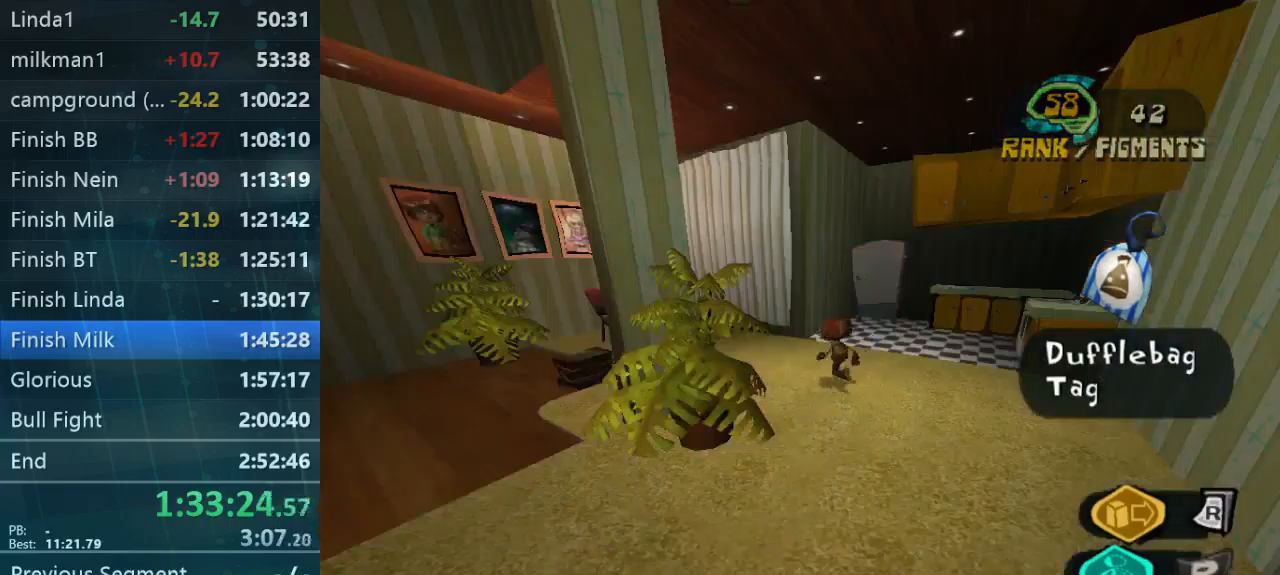
{"buttons": [], "left_stick": "left", "right_stick": "center", "button_events": []}